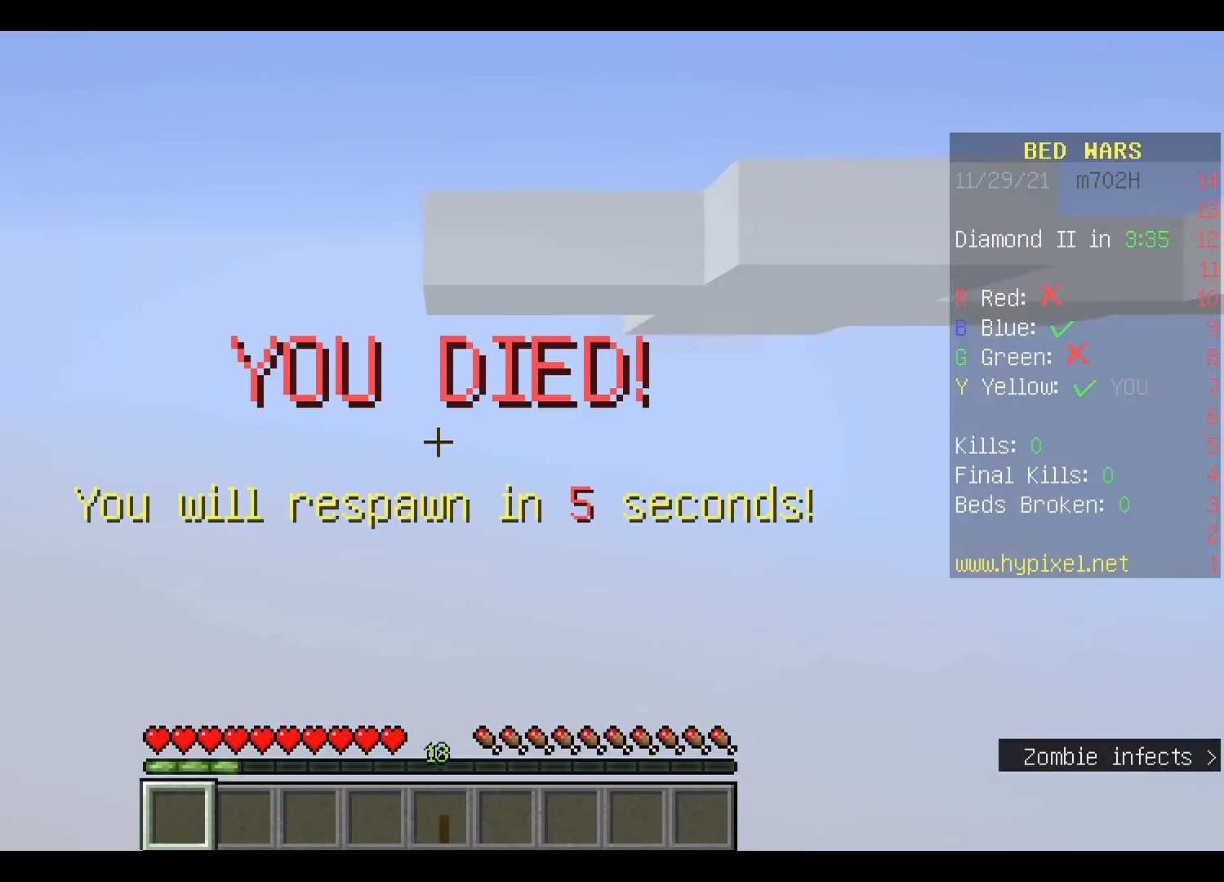
Gameplay with keyboard and mouse; each line is a JSON object with the keys and mouse buttons held at the frame after it. "events" lists presses ("down") and releases ("up") of "a", "d", "s", "space", "w", "mouse_left" and "mouse_right" between this image and that frame as [ms after this image, input, new state], when the widget could be followed in between. "mouse_left", "mouse_right" = the "left", "right" buttons of the "mouse" list. No other keys are recorded. Fast repeated clicks can show as one long hold. Mouse movement is not recorded.
{"keys": [], "mouse": [], "events": []}
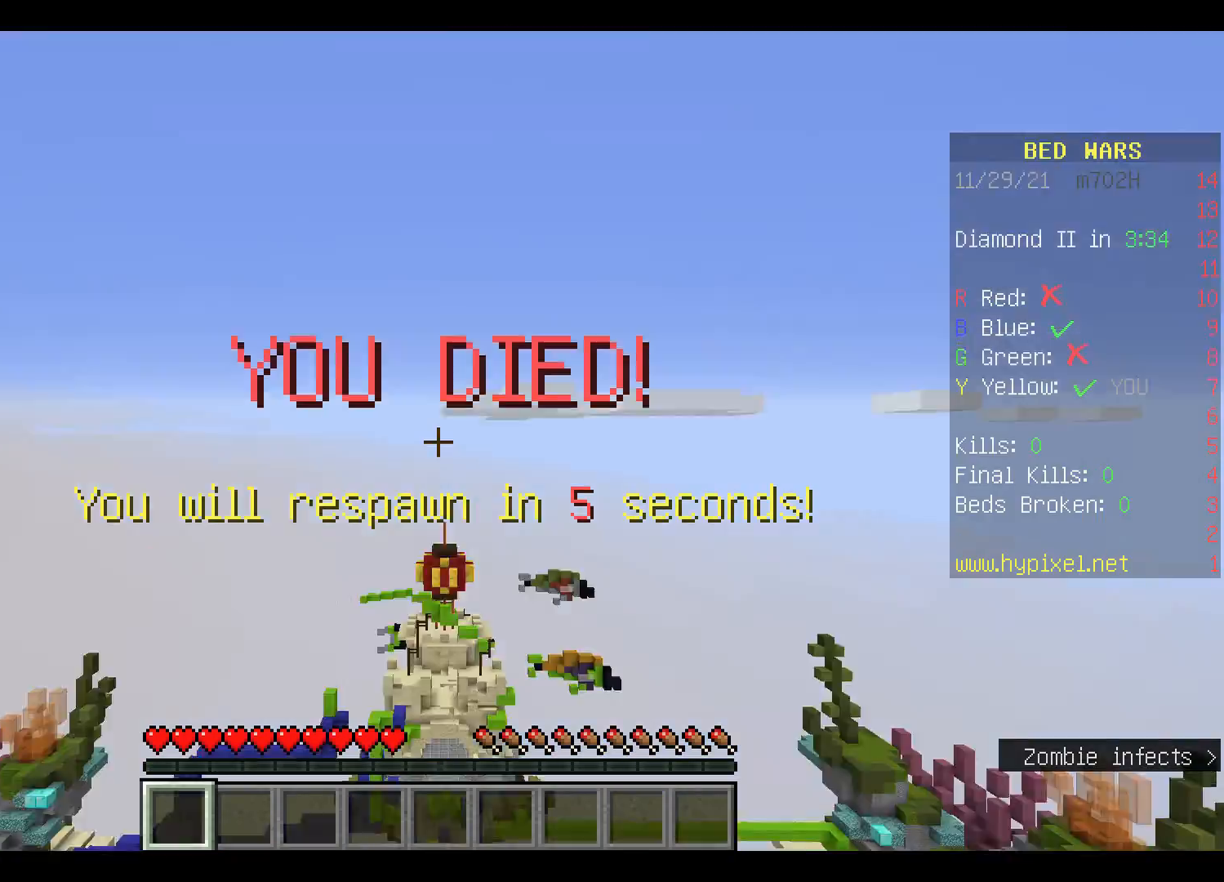
{"keys": [], "mouse": [], "events": []}
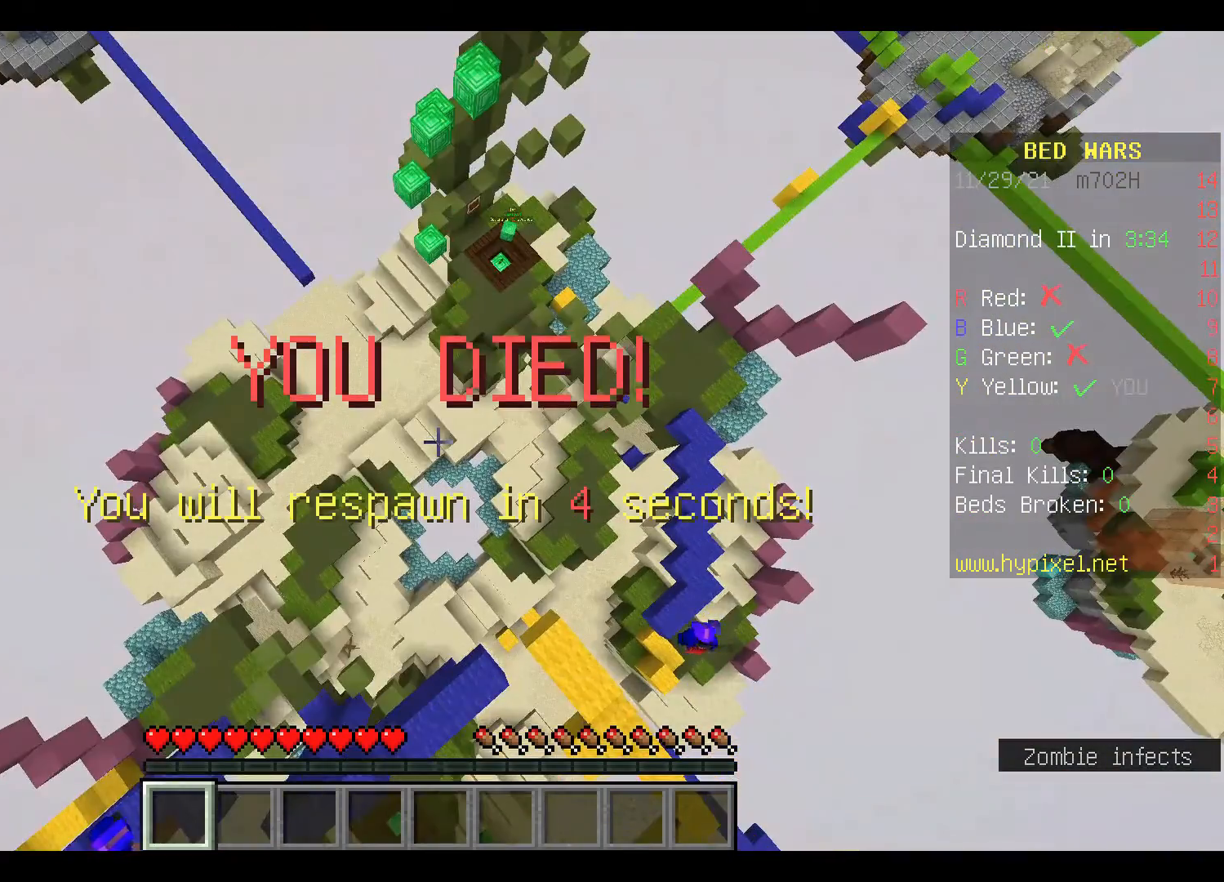
{"keys": [], "mouse": [], "events": []}
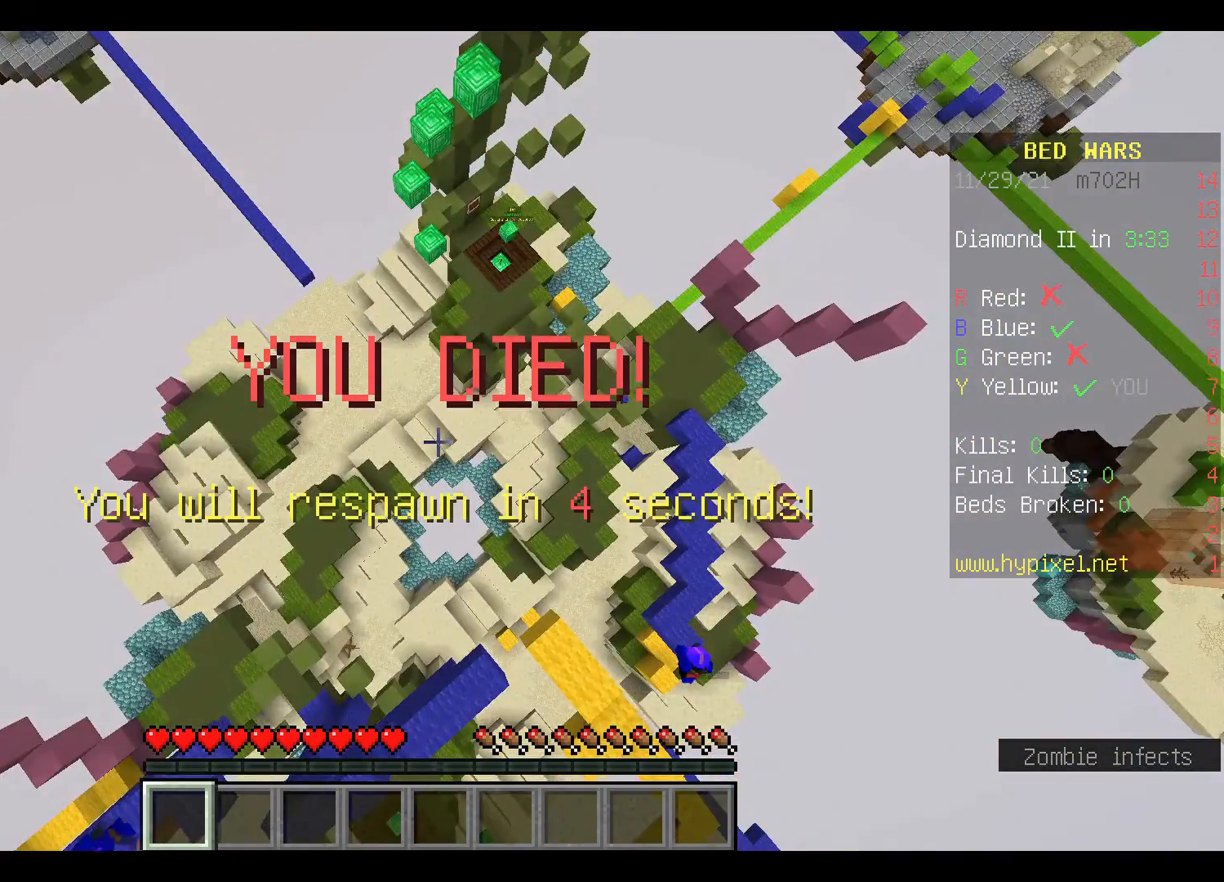
{"keys": ["w"], "mouse": [], "events": [[133, "w", "down"]]}
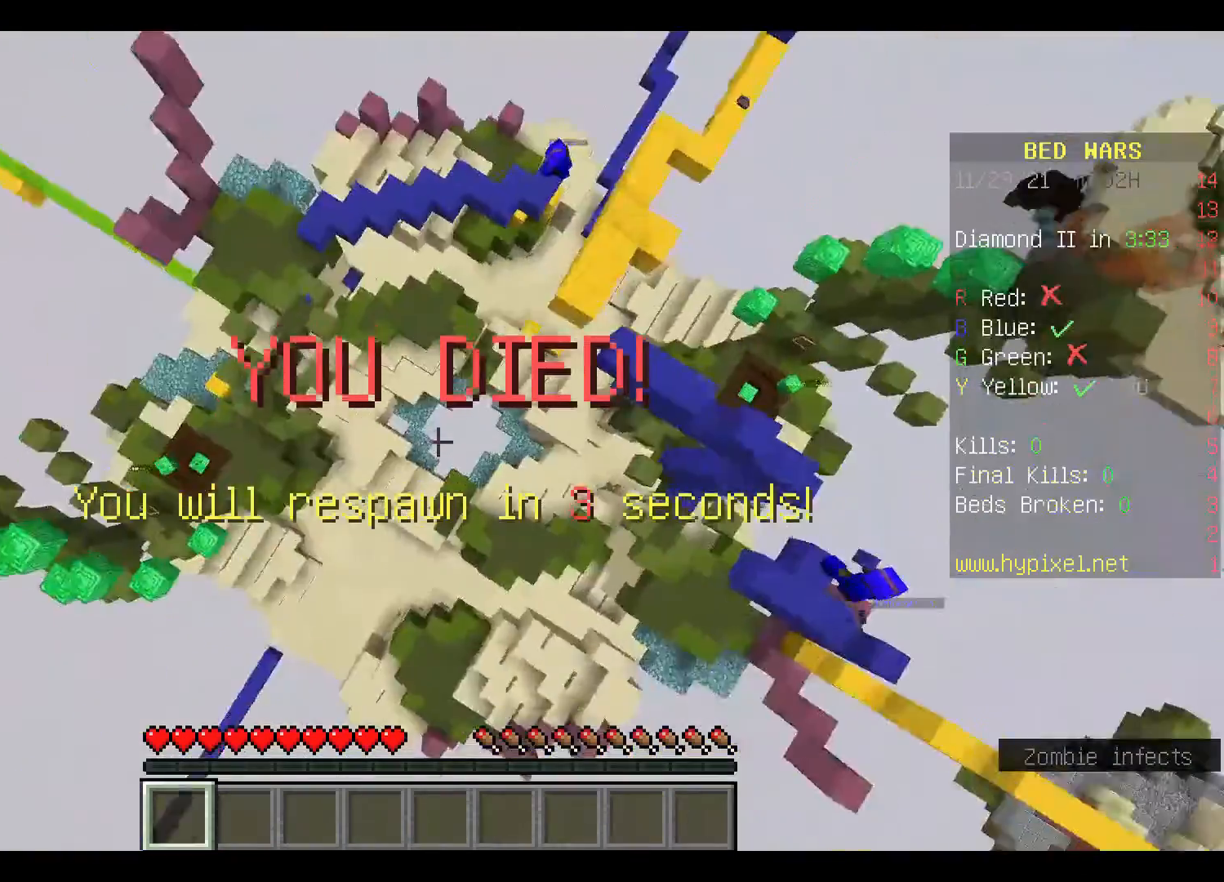
{"keys": ["w"], "mouse": [], "events": []}
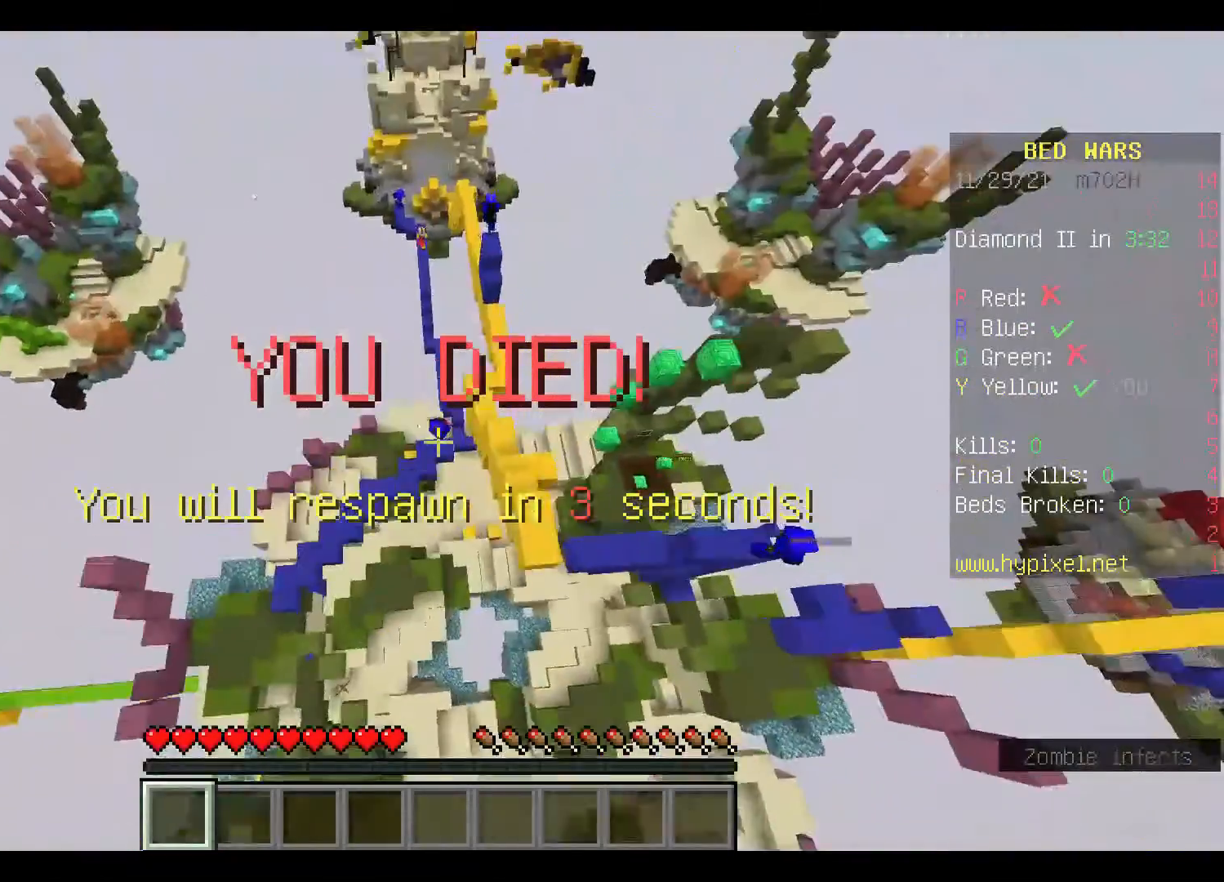
{"keys": ["w"], "mouse": [], "events": []}
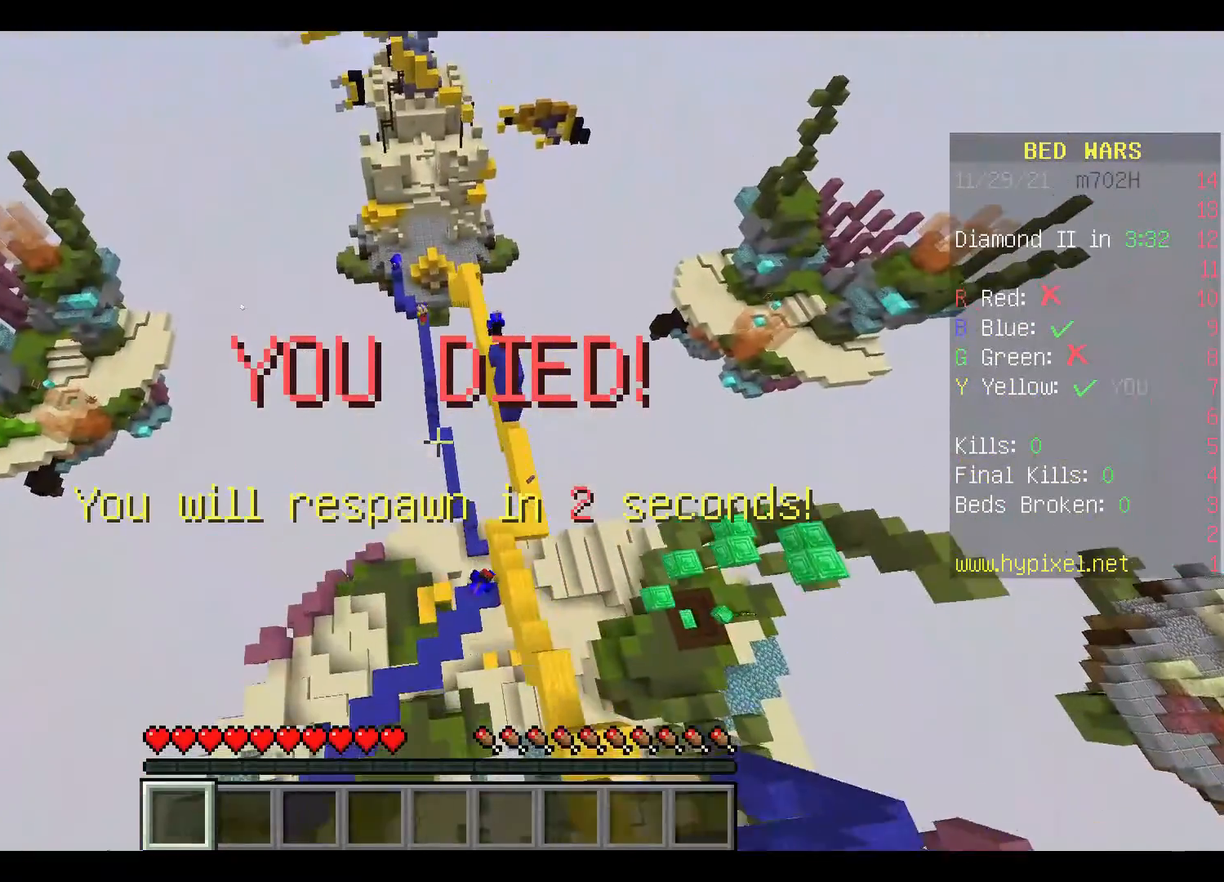
{"keys": ["w"], "mouse": [], "events": []}
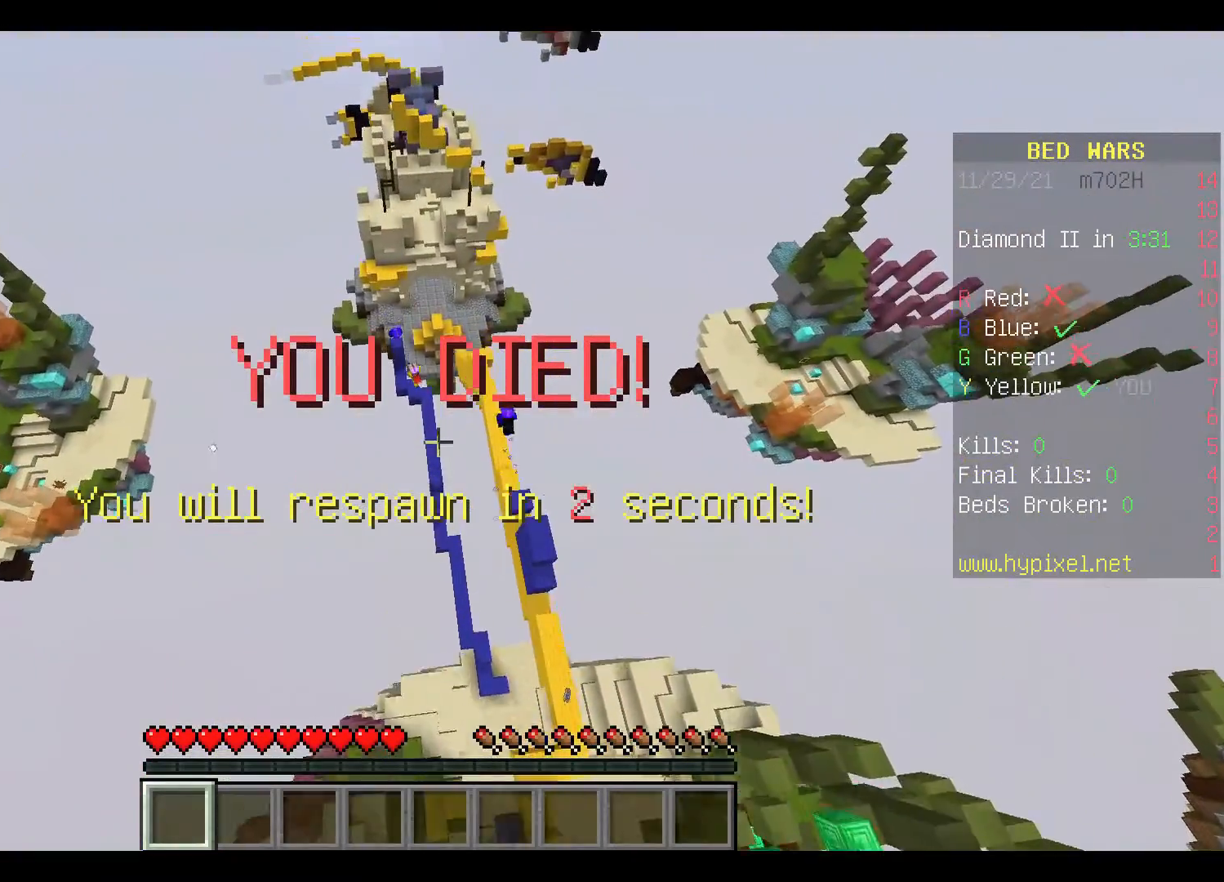
{"keys": ["w"], "mouse": [], "events": []}
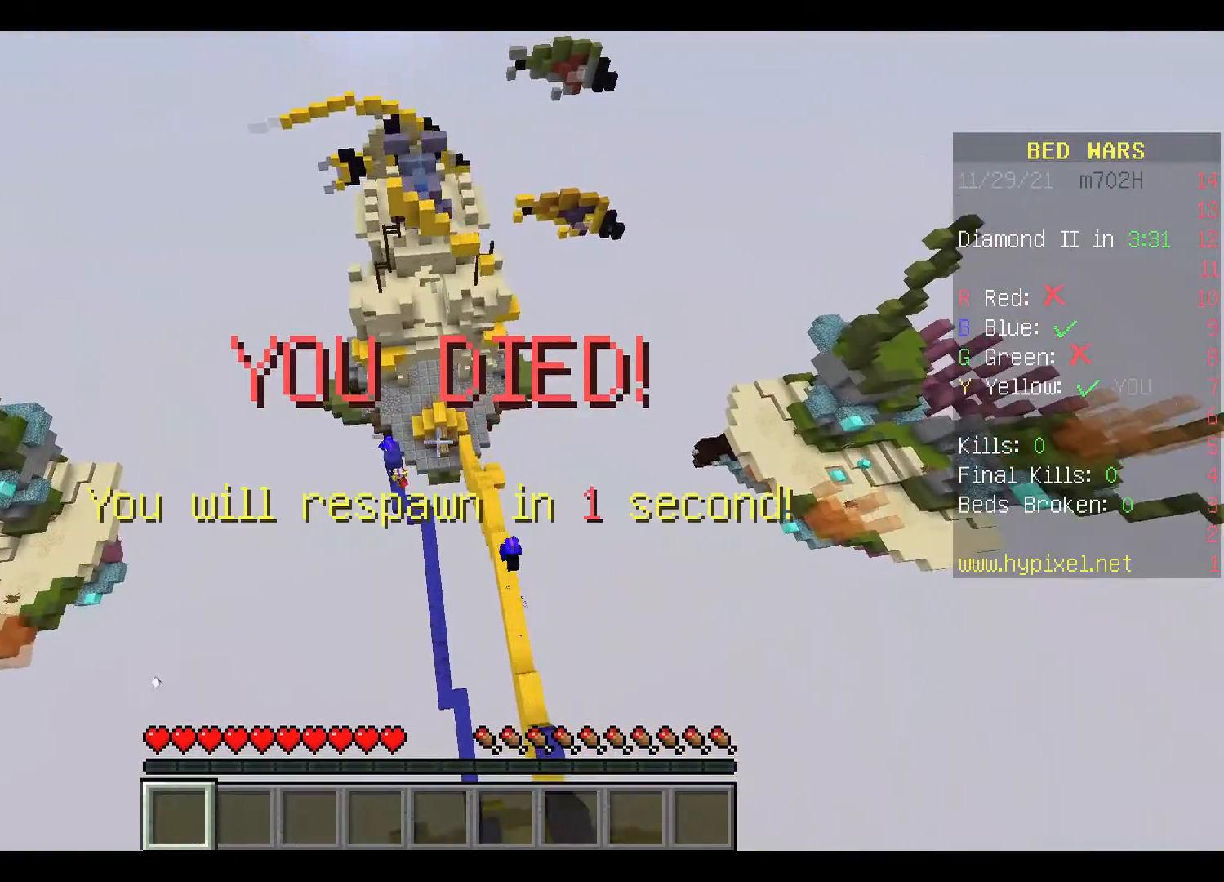
{"keys": ["w"], "mouse": [], "events": []}
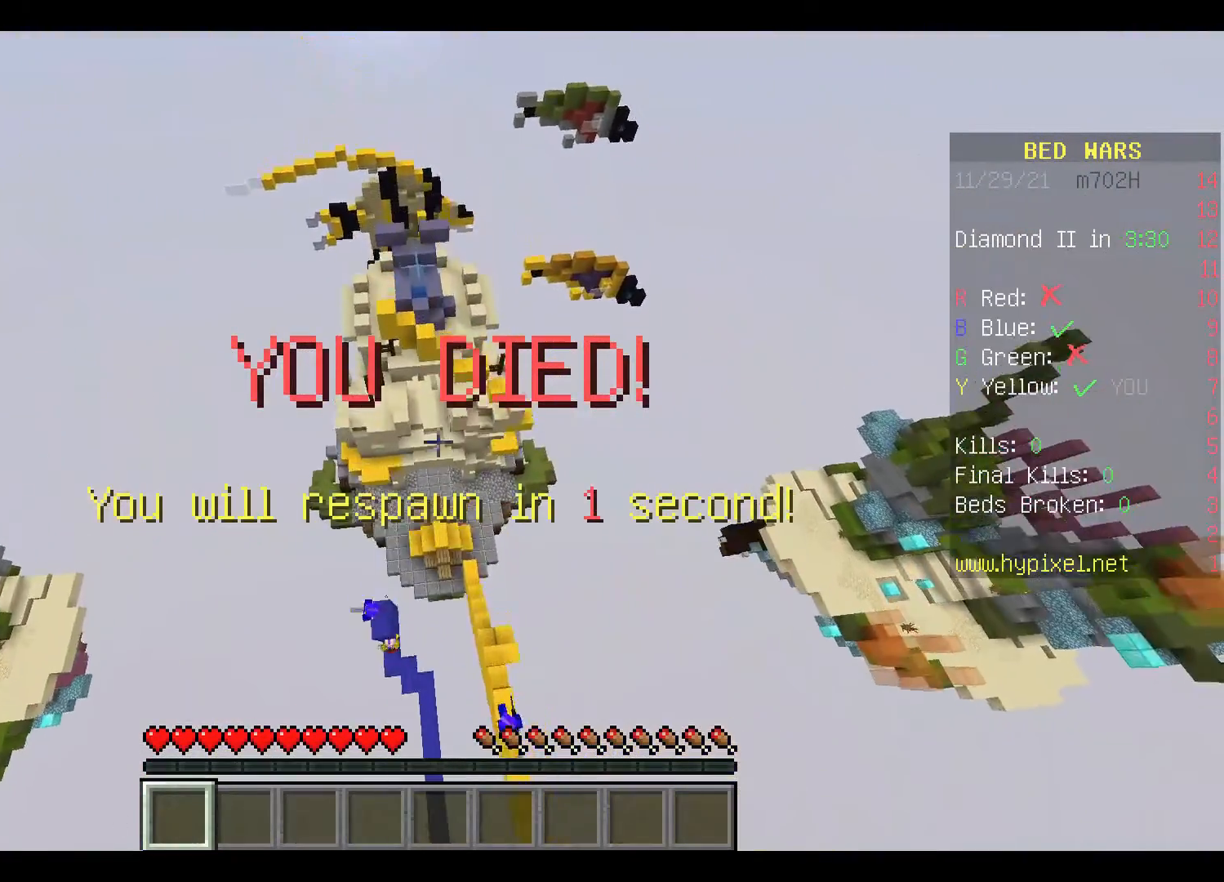
{"keys": ["w"], "mouse": [], "events": []}
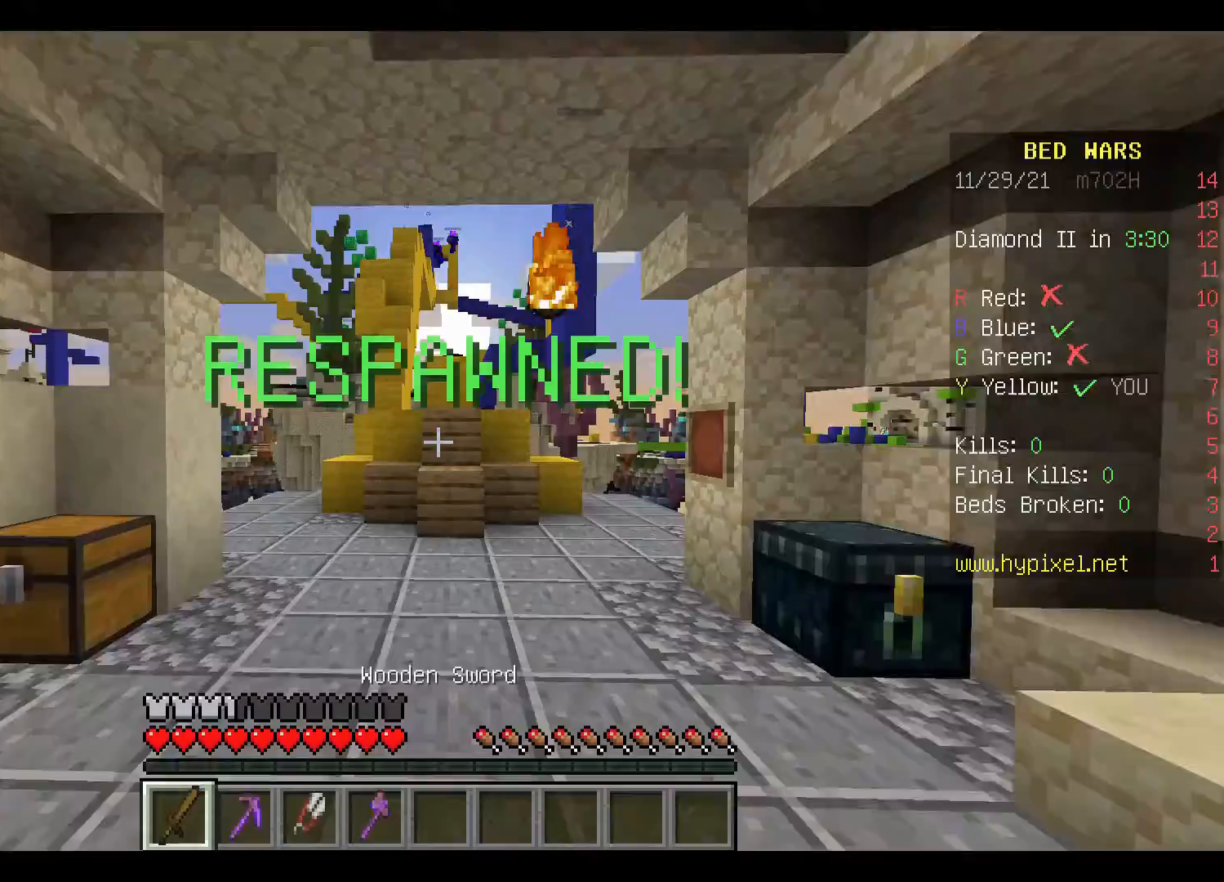
{"keys": ["w"], "mouse": [], "events": []}
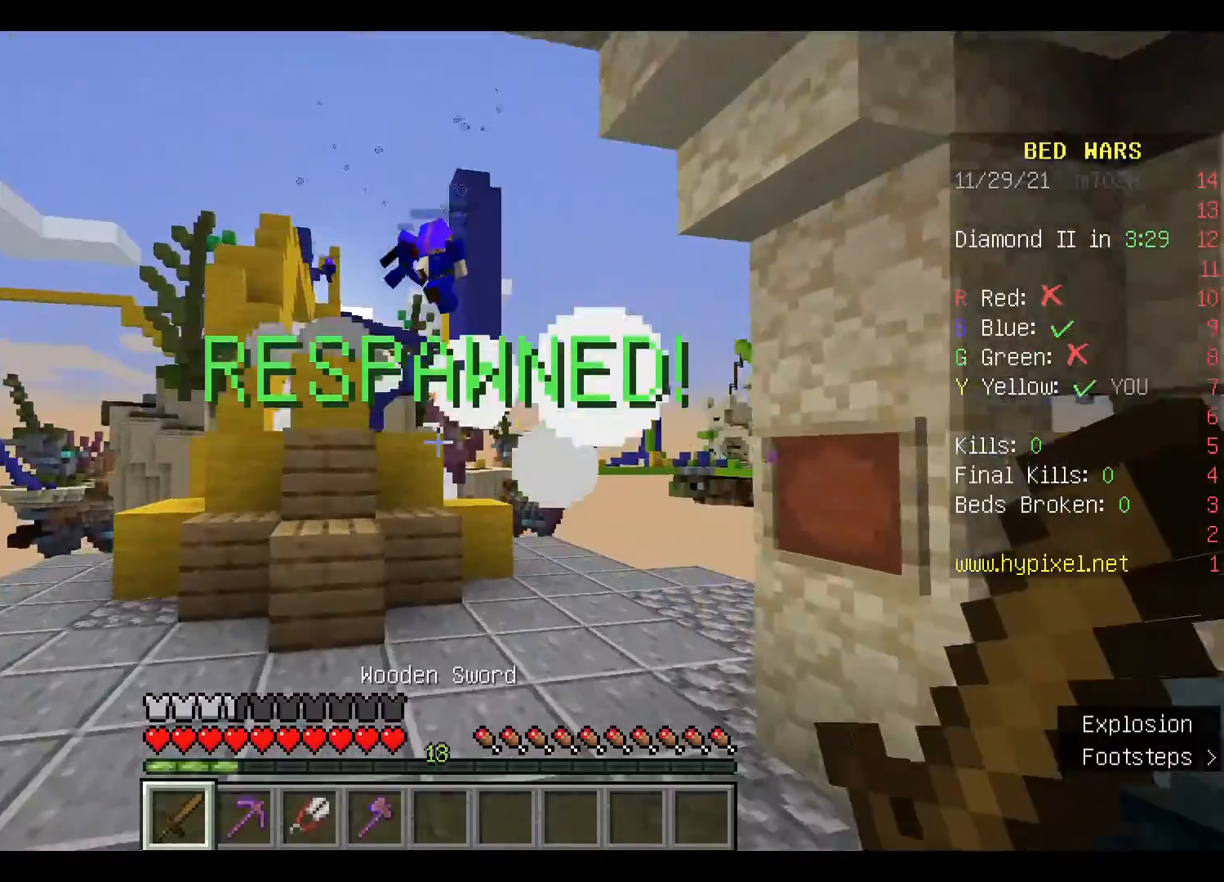
{"keys": ["space", "w"], "mouse": [], "events": [[467, "space", "down"]]}
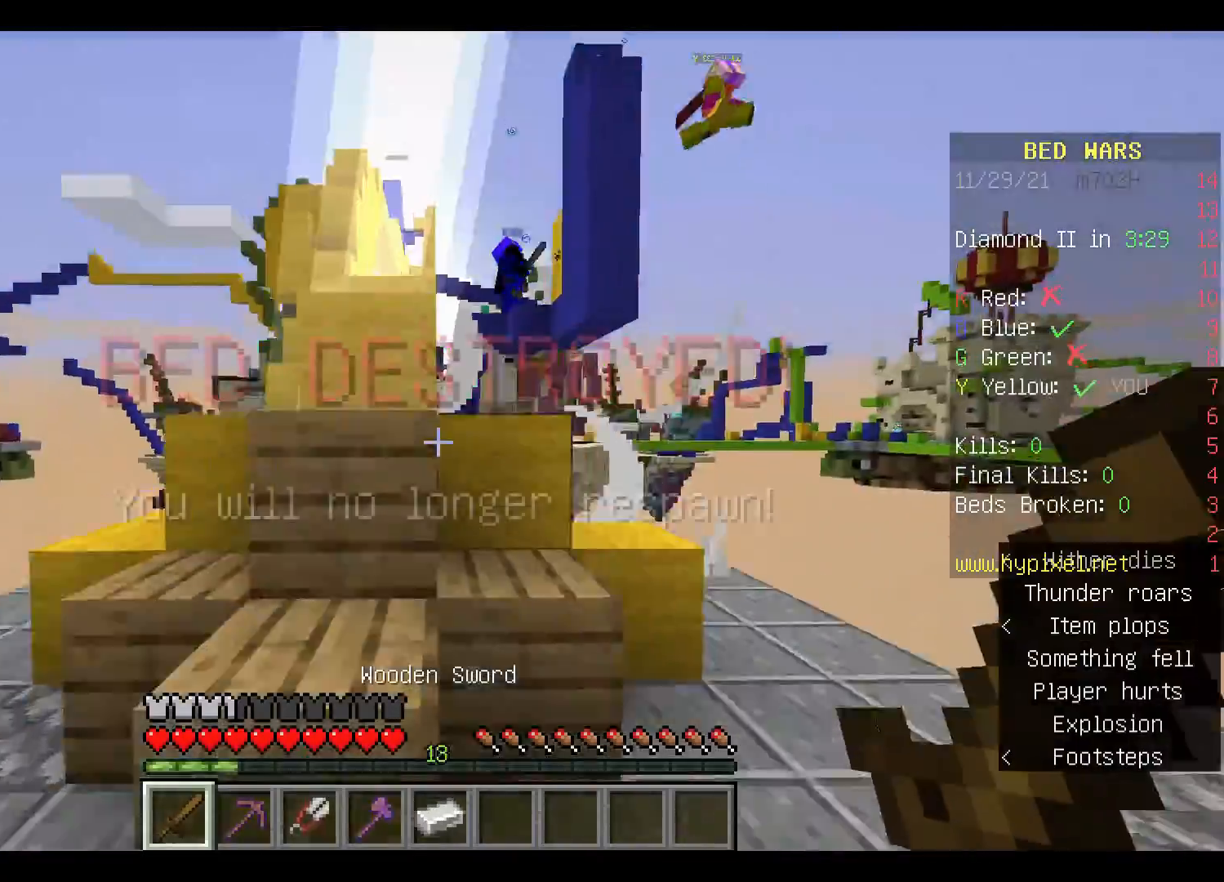
{"keys": ["space", "w"], "mouse": ["left"], "events": [[367, "mouse_left", "down"]]}
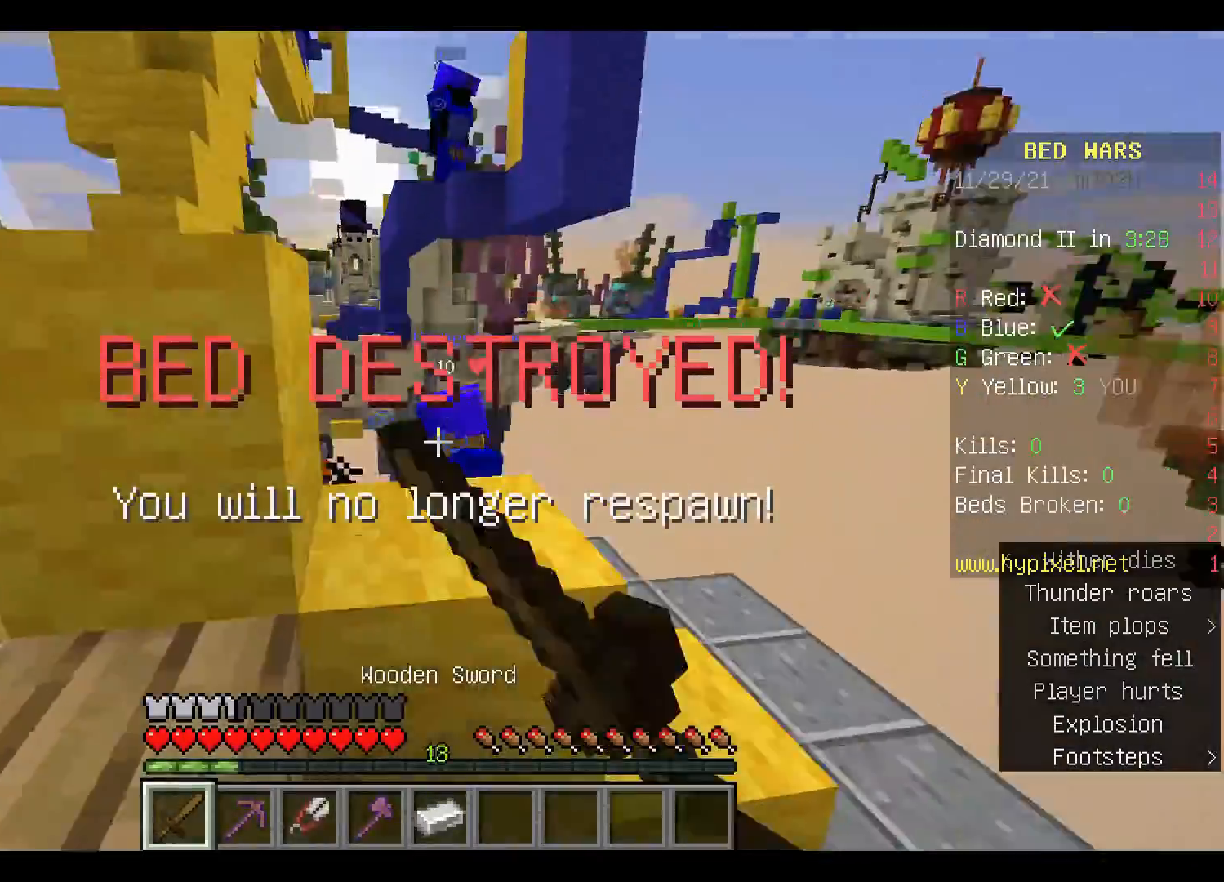
{"keys": ["w"], "mouse": [], "events": [[33, "mouse_left", "up"], [100, "mouse_left", "down"], [233, "mouse_left", "up"], [367, "mouse_left", "down"], [433, "space", "up"], [500, "mouse_left", "up"]]}
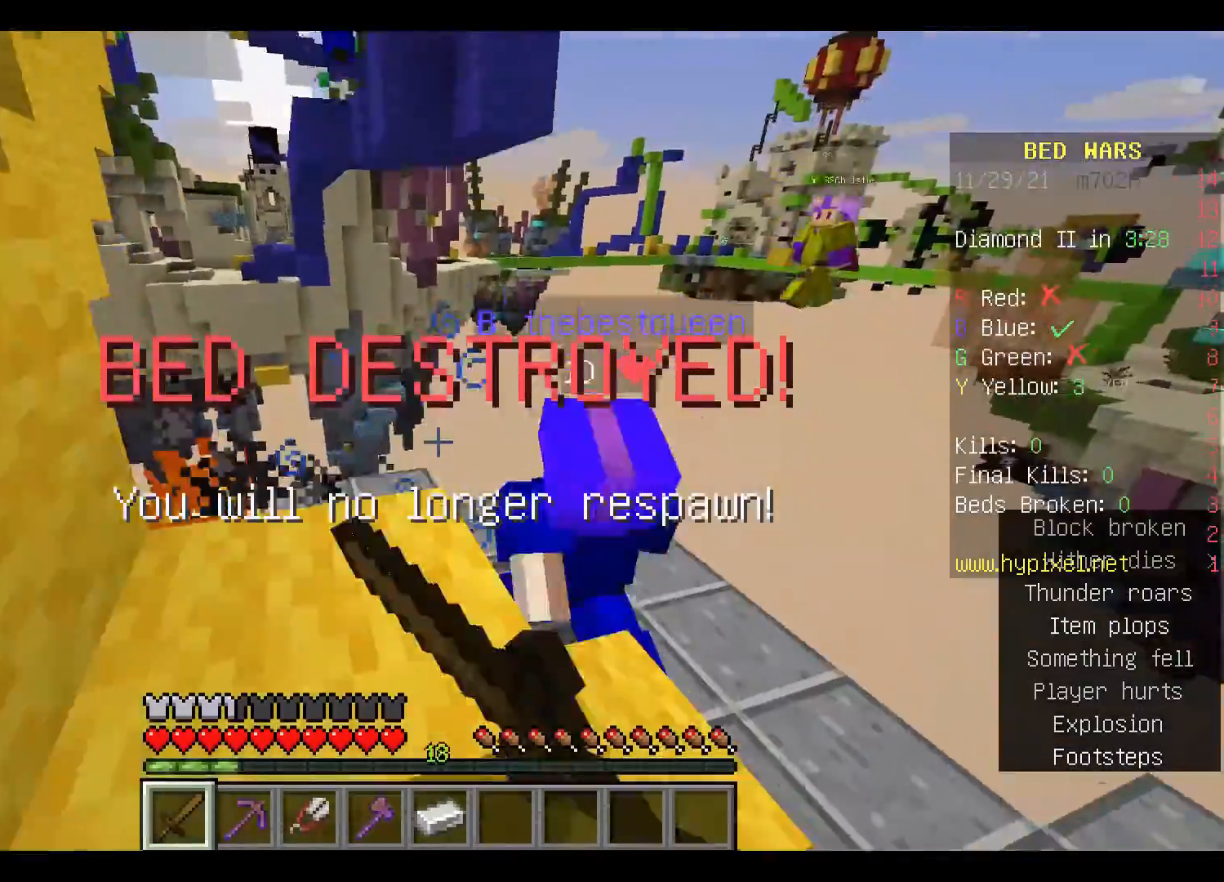
{"keys": ["w"], "mouse": [], "events": [[167, "mouse_left", "down"], [167, "space", "down"], [267, "mouse_left", "up"], [300, "space", "up"], [367, "mouse_left", "down"], [500, "mouse_left", "up"]]}
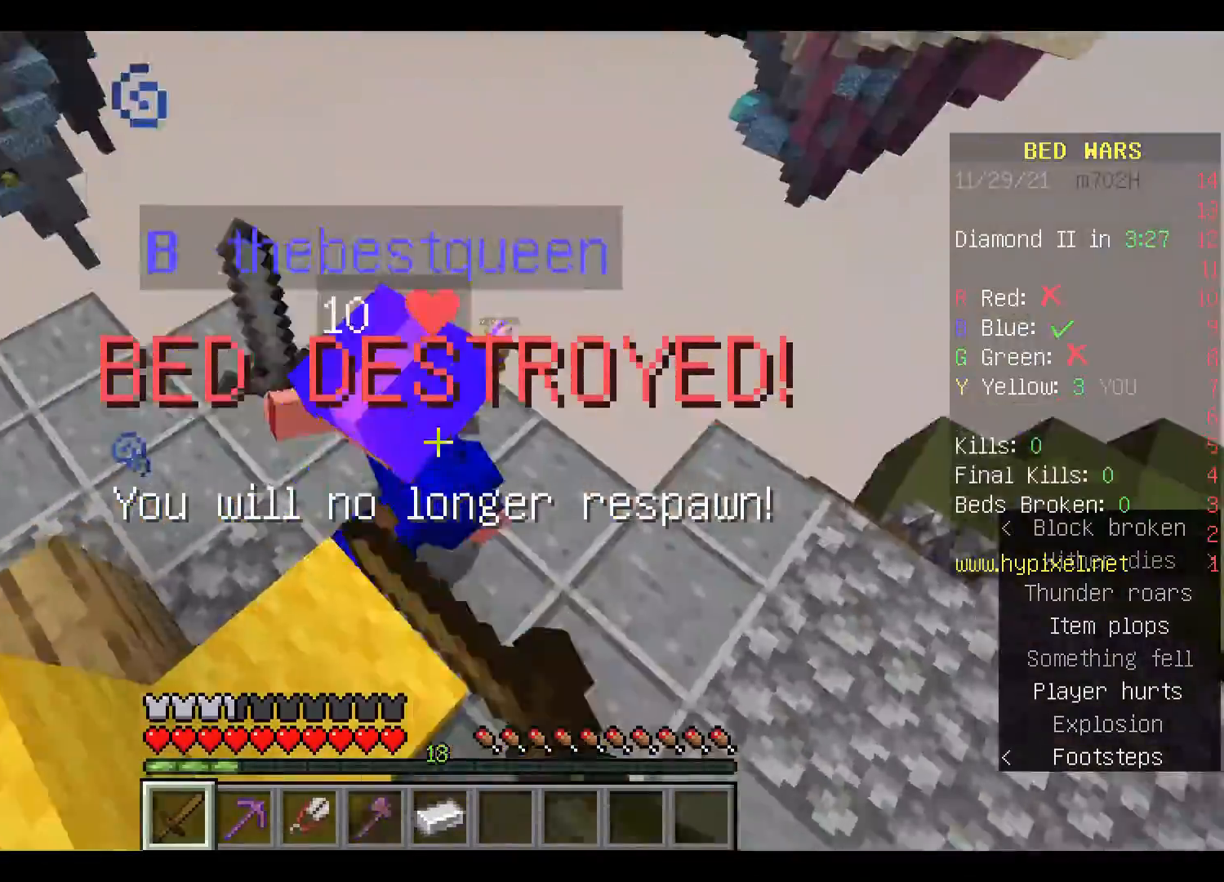
{"keys": [], "mouse": [], "events": [[67, "mouse_left", "down"], [167, "mouse_left", "up"], [233, "mouse_left", "down"], [300, "w", "up"], [333, "mouse_left", "up"], [400, "mouse_left", "down"], [500, "mouse_left", "up"]]}
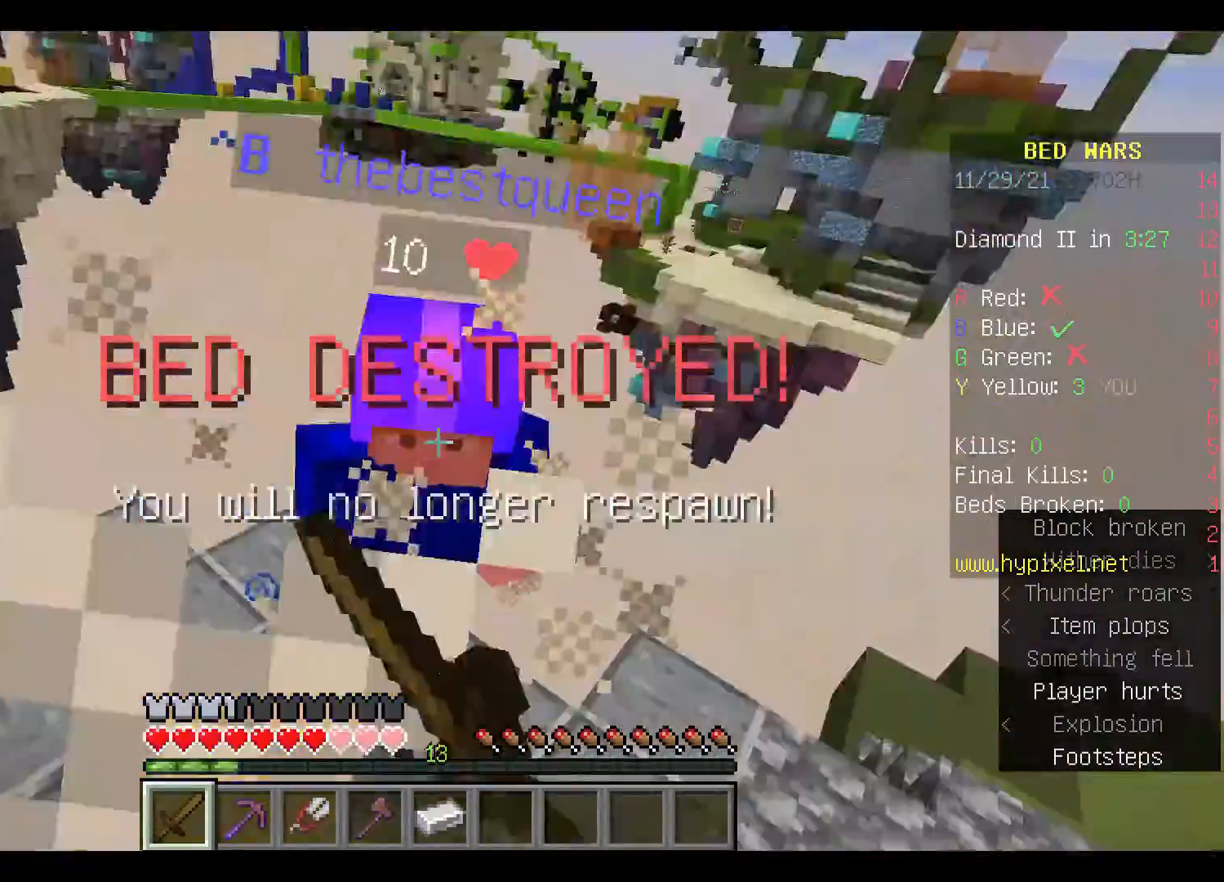
{"keys": ["w"], "mouse": ["left"], "events": [[67, "mouse_left", "down"], [133, "w", "down"], [200, "mouse_left", "up"], [233, "mouse_left", "down"], [367, "mouse_left", "up"], [400, "mouse_left", "down"]]}
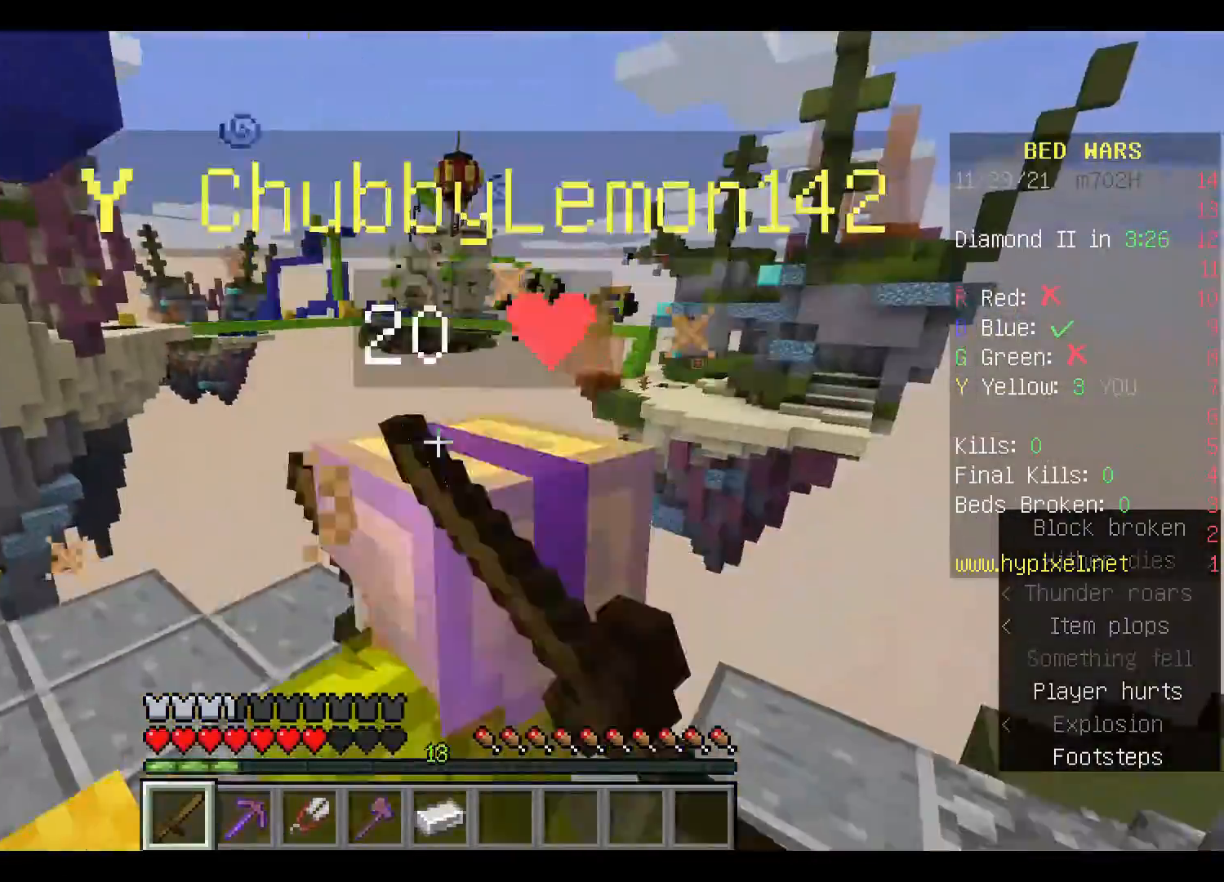
{"keys": [], "mouse": [], "events": [[67, "mouse_left", "up"], [333, "w", "up"]]}
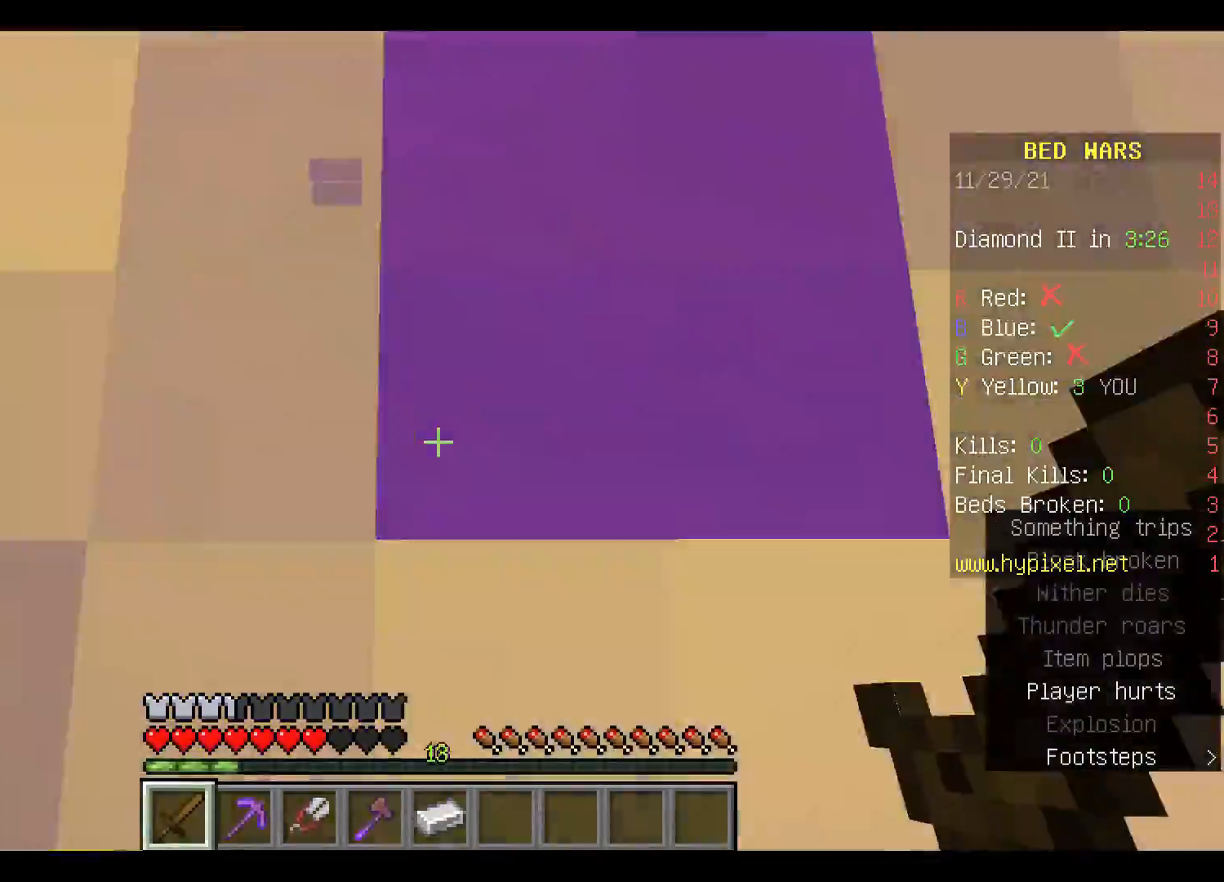
{"keys": ["a"], "mouse": [], "events": [[267, "a", "down"]]}
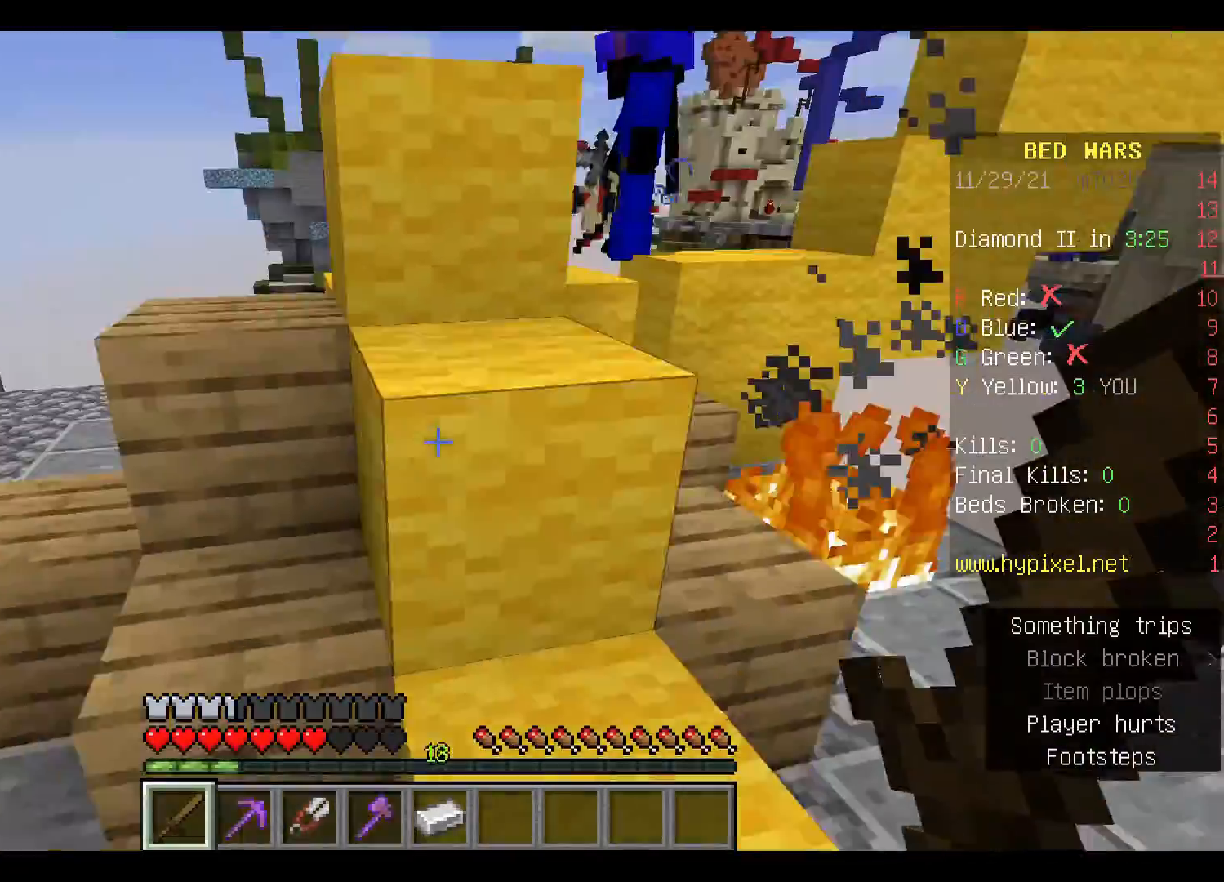
{"keys": ["a", "space", "w"], "mouse": [], "events": [[33, "w", "down"], [67, "space", "down"], [100, "a", "up"], [333, "mouse_left", "down"], [433, "a", "down"], [467, "mouse_left", "up"]]}
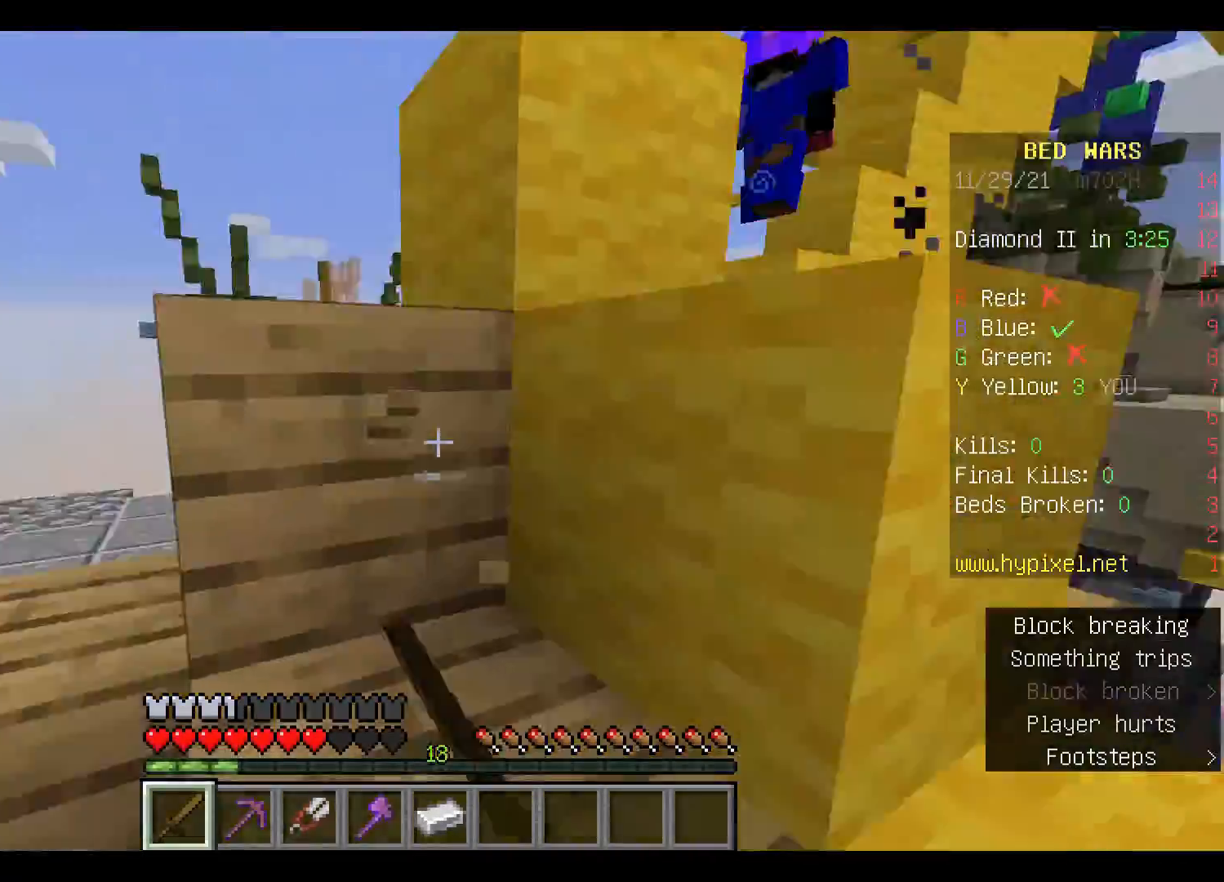
{"keys": ["a", "space", "w"], "mouse": ["left"], "events": [[67, "mouse_left", "down"], [167, "mouse_left", "up"], [300, "mouse_left", "down"], [400, "mouse_left", "up"], [500, "mouse_left", "down"]]}
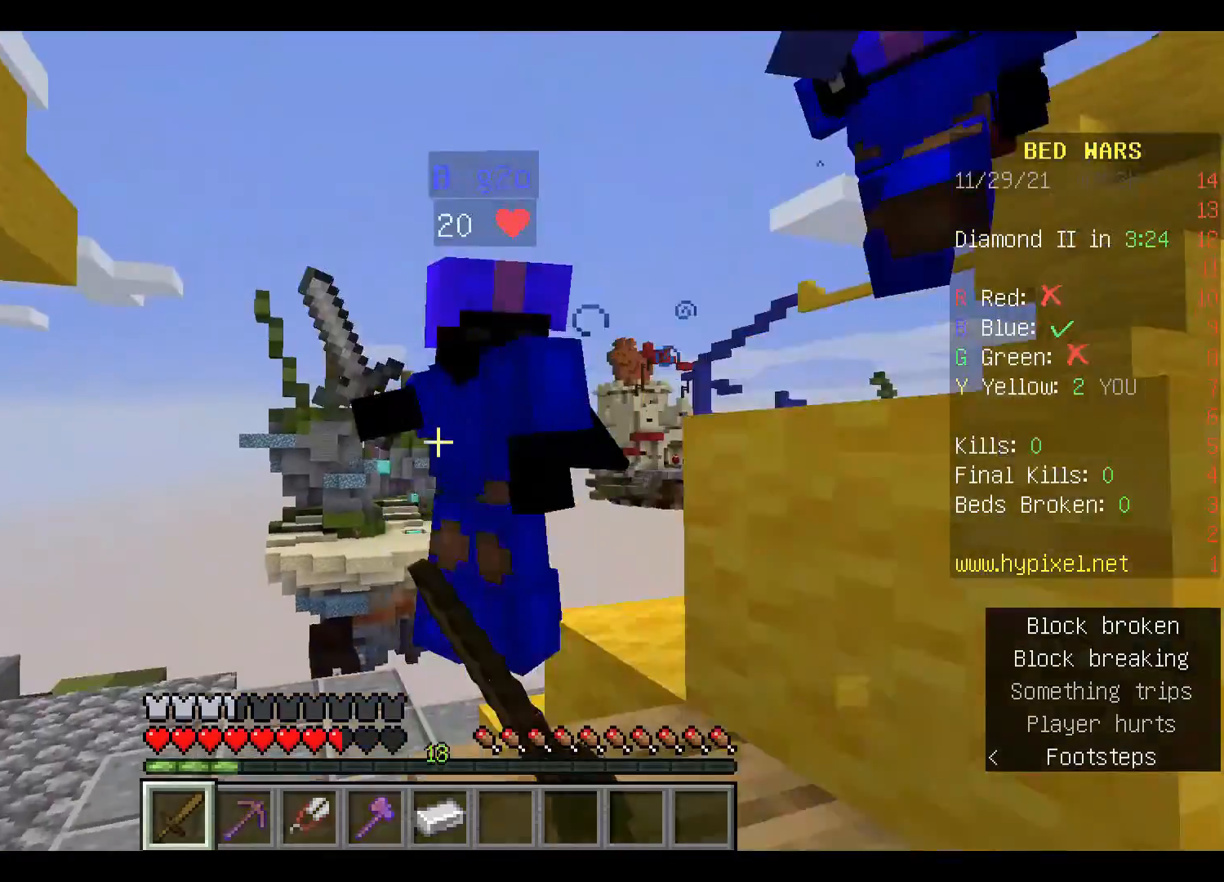
{"keys": ["w"], "mouse": [], "events": [[133, "mouse_left", "up"], [200, "mouse_left", "down"], [200, "space", "up"], [333, "mouse_left", "up"], [367, "a", "up"], [367, "mouse_left", "down"], [500, "mouse_left", "up"]]}
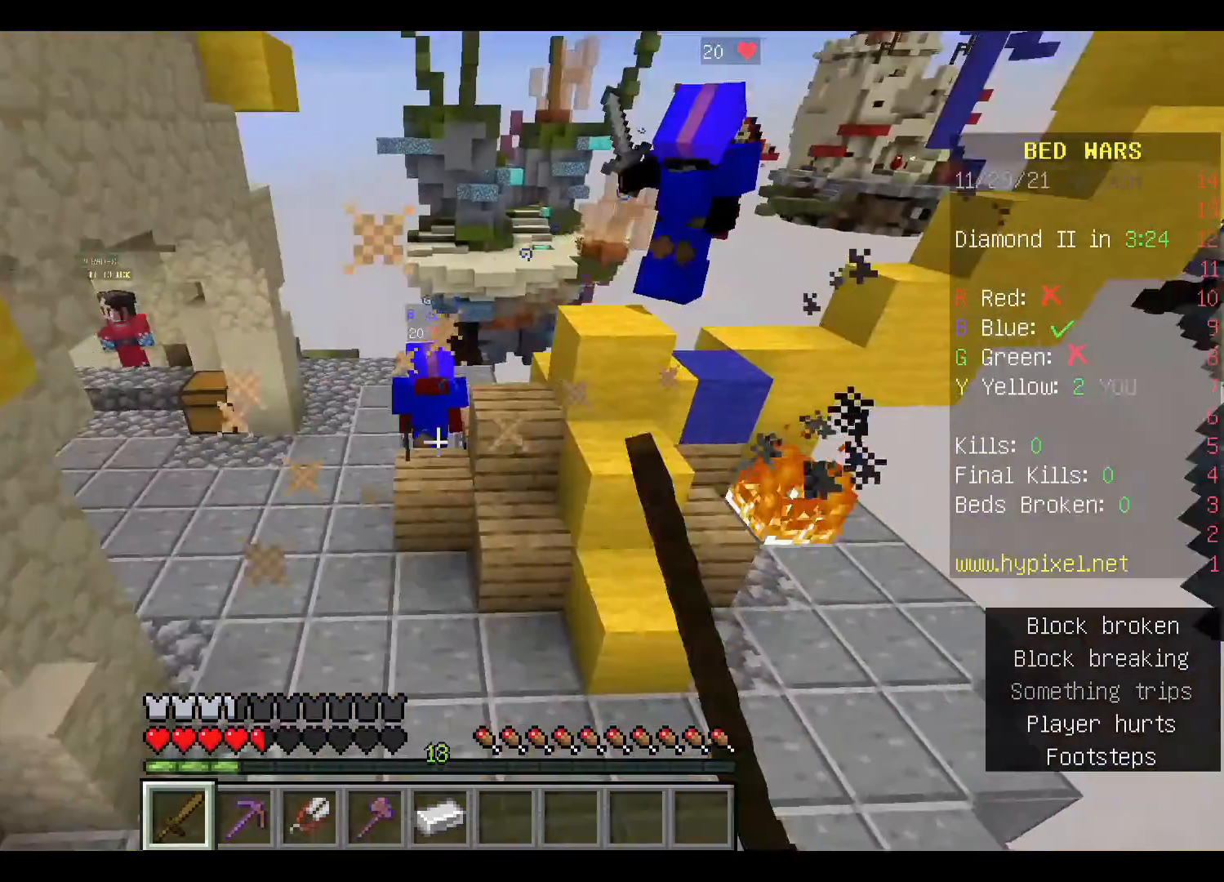
{"keys": ["a", "w"], "mouse": [], "events": [[67, "a", "down"], [67, "mouse_left", "down"], [167, "mouse_left", "up"], [267, "mouse_left", "down"], [367, "mouse_left", "up"]]}
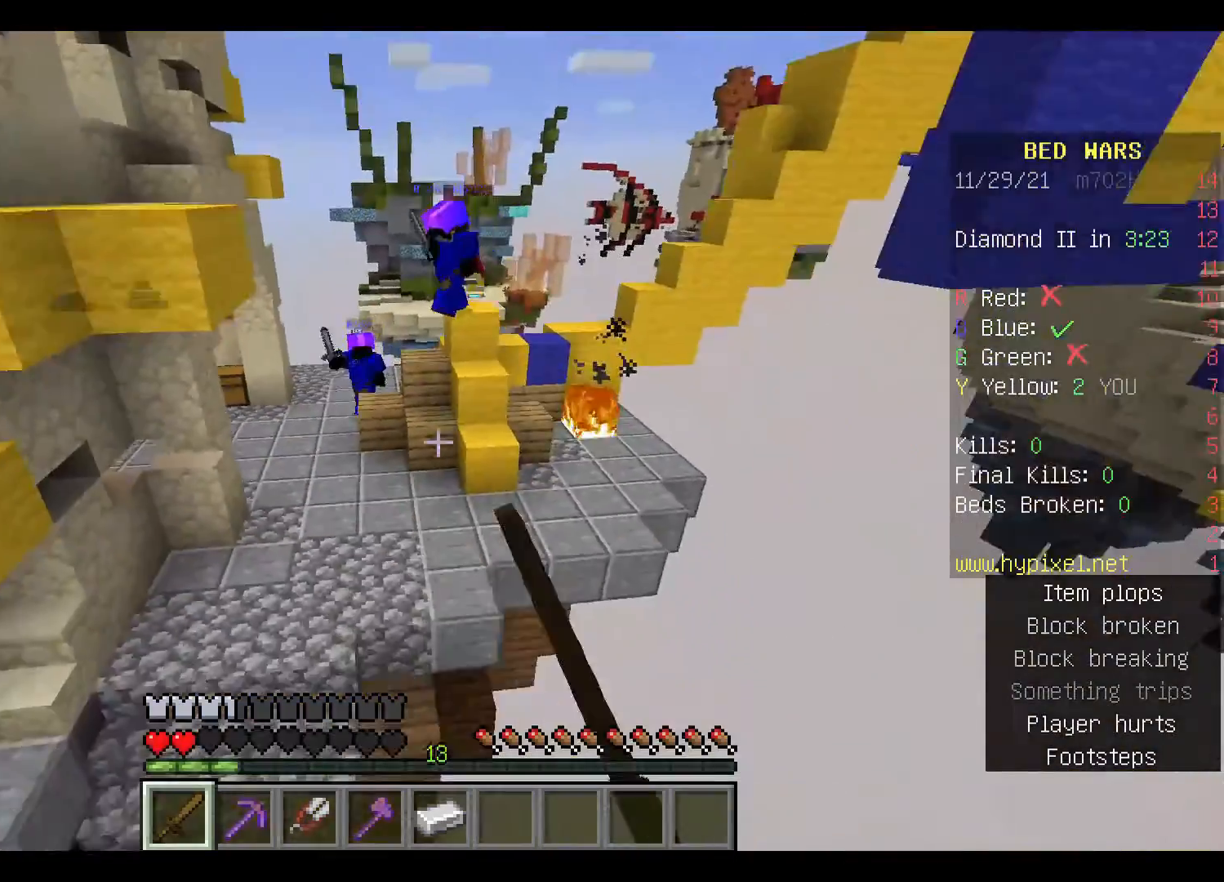
{"keys": ["w"], "mouse": ["right"], "events": [[33, "mouse_right", "down"], [467, "a", "up"]]}